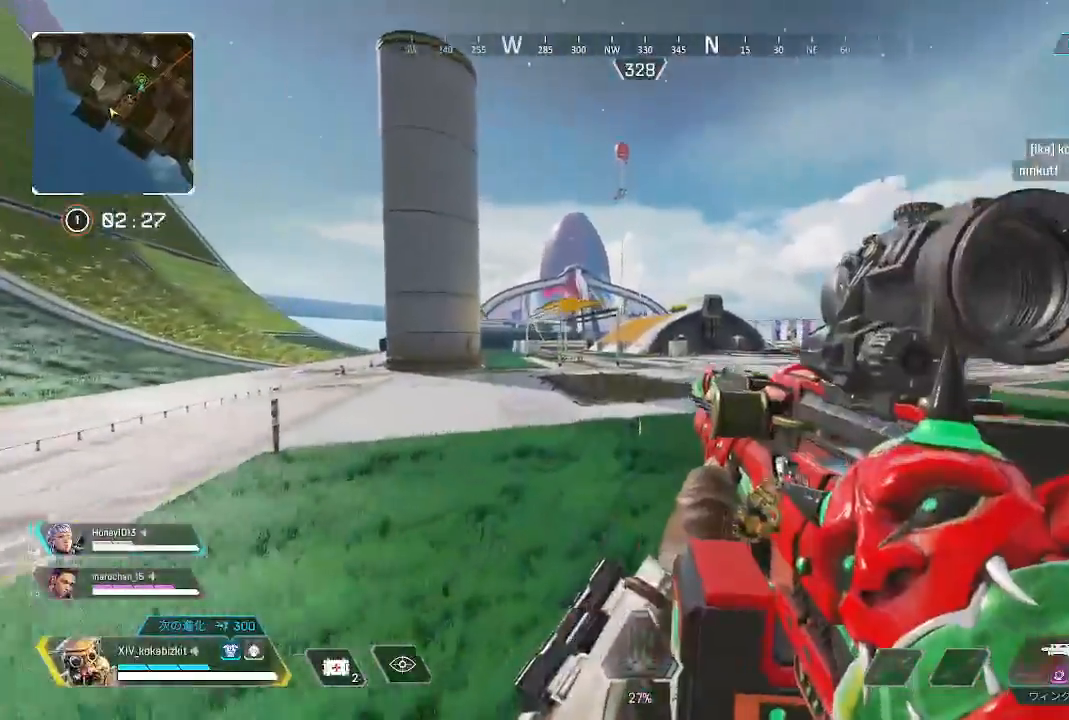
Gameplay with a controller (PlayStation layout); each line is a JSON object with the inputs held at the frame after it. "events" lists button and stick changes between this image and that frame as [ms after this image, input, new state], when the widget could be followed in between. Not read: SELECT.
{"buttons": [], "left_stick": "up", "right_stick": "center"}
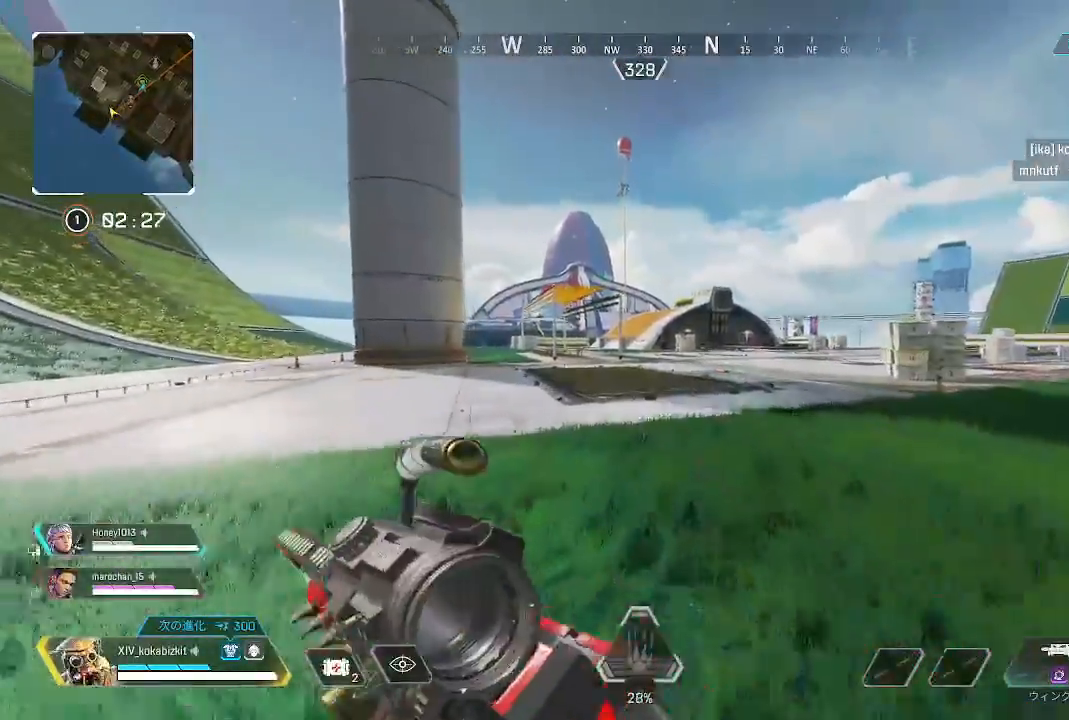
{"buttons": [], "left_stick": "up", "right_stick": "center", "events": []}
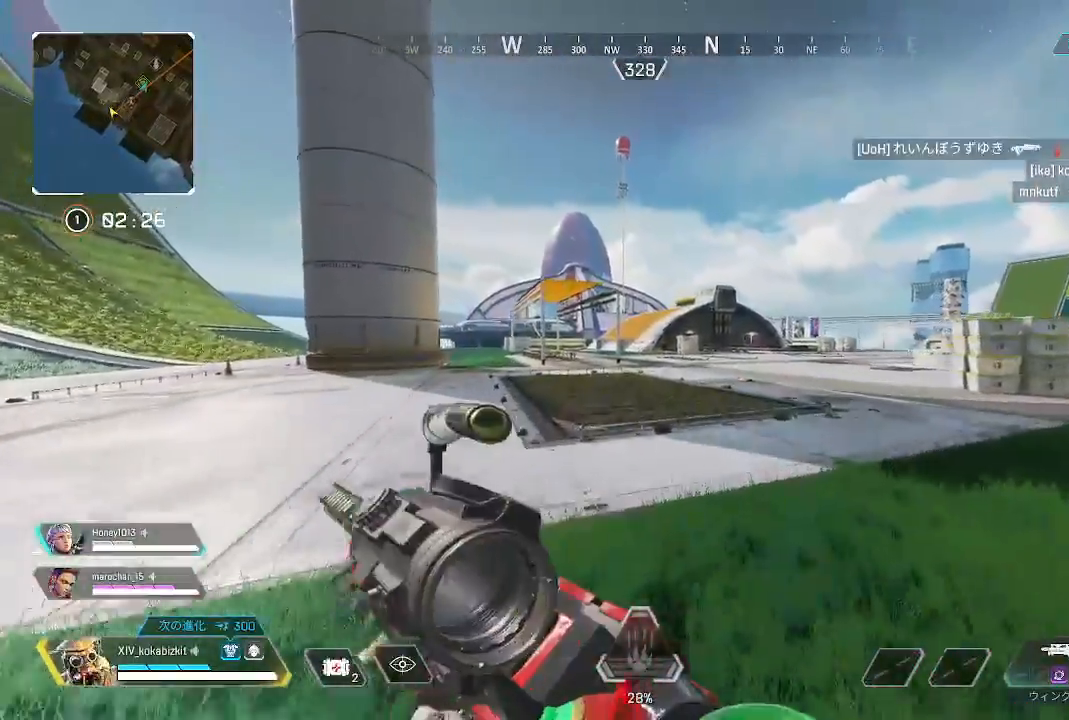
{"buttons": [], "left_stick": "up", "right_stick": "center", "events": []}
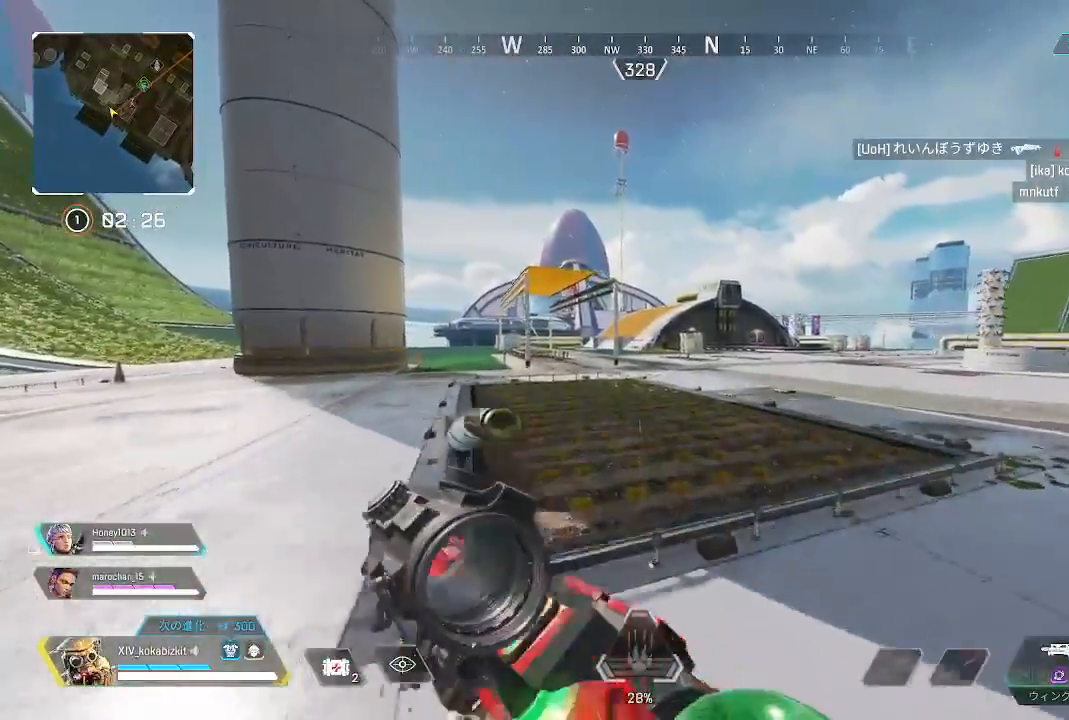
{"buttons": ["L2"], "left_stick": "up", "right_stick": "center", "events": [[150, "L1", "down"], [217, "right_stick", "left"], [350, "L1", "up"], [383, "right_stick", "center"], [450, "L2", "down"]]}
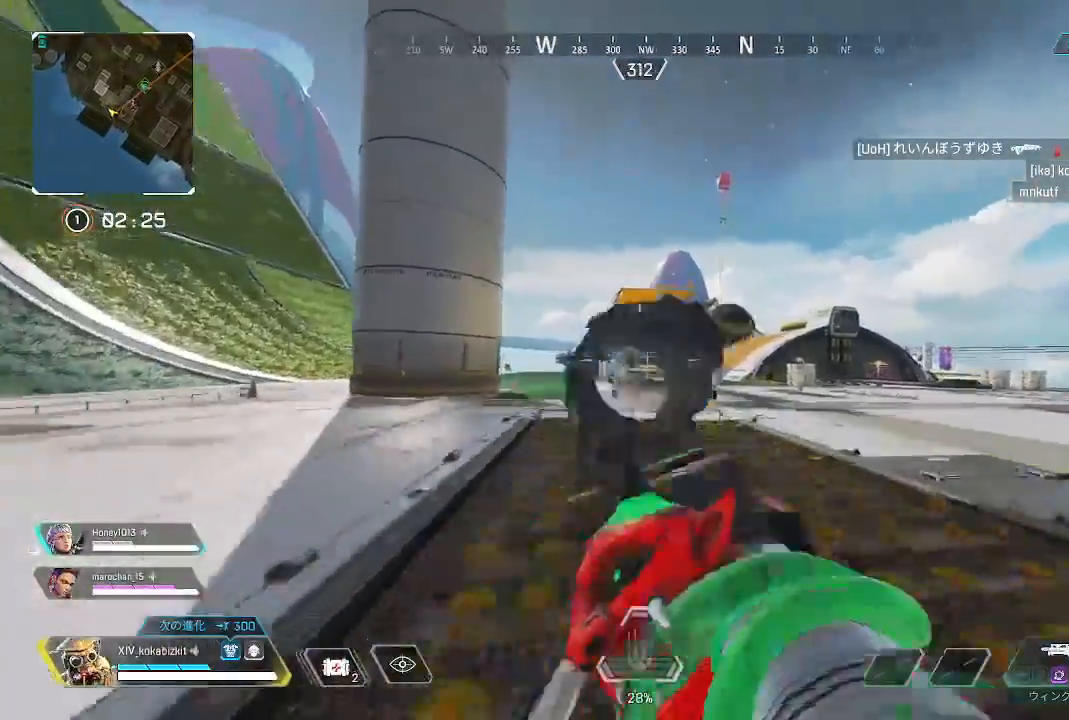
{"buttons": ["L2"], "left_stick": "up", "right_stick": "center", "events": [[133, "L3", "down"], [300, "L3", "up"]]}
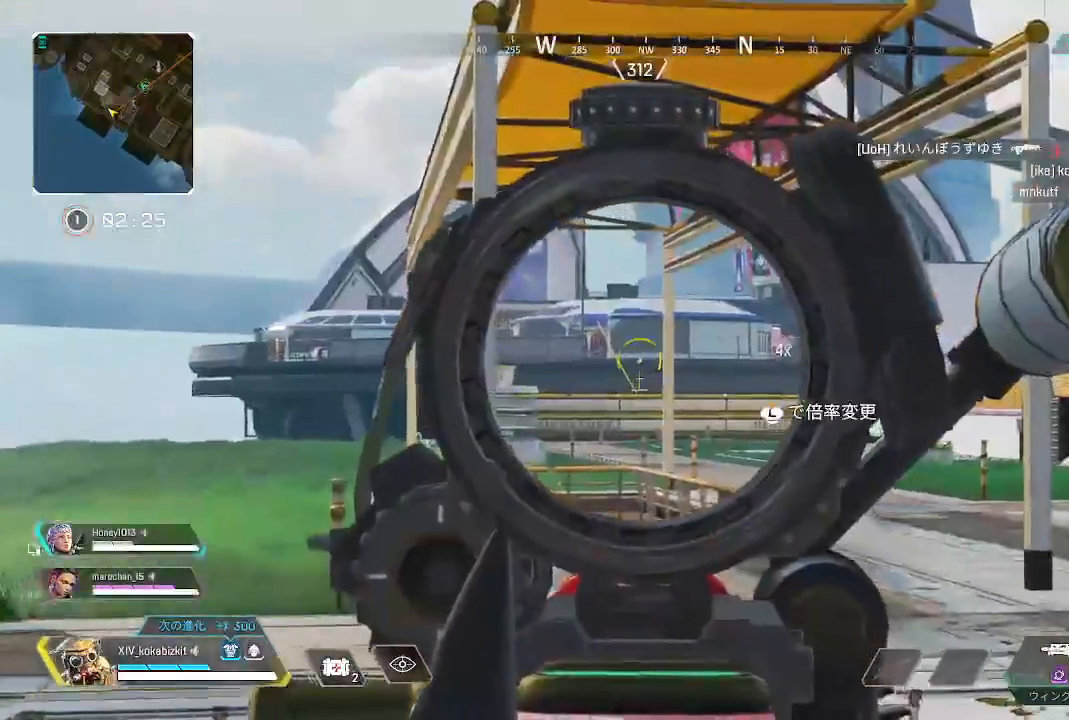
{"buttons": ["L2"], "left_stick": "up-right", "right_stick": "center", "events": [[50, "left_stick", "up-right"], [67, "right_stick", "up-left"], [167, "right_stick", "left"], [367, "right_stick", "center"]]}
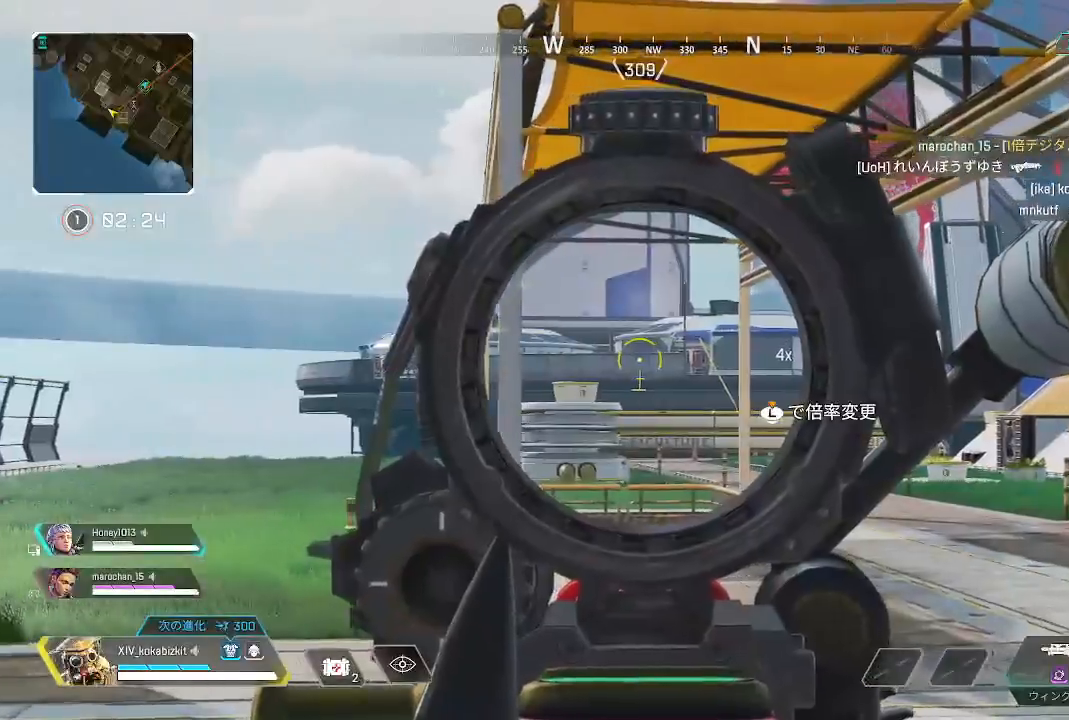
{"buttons": ["L2"], "left_stick": "up", "right_stick": "center"}
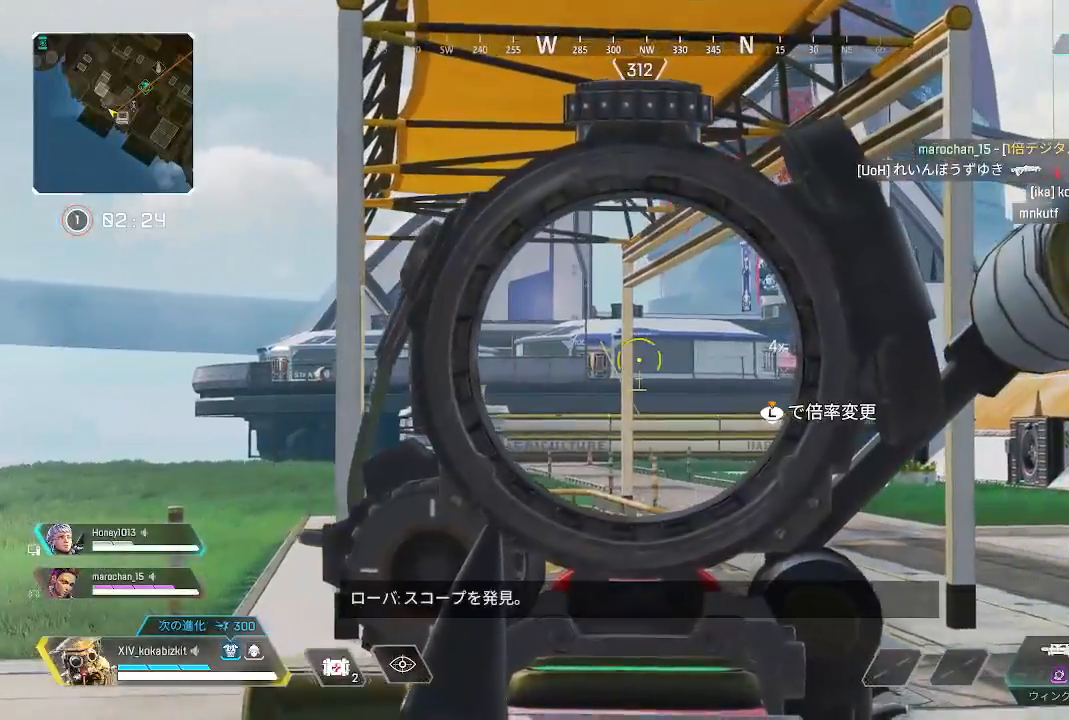
{"buttons": ["L2"], "left_stick": "up", "right_stick": "center", "events": [[317, "right_stick", "right"], [417, "right_stick", "center"]]}
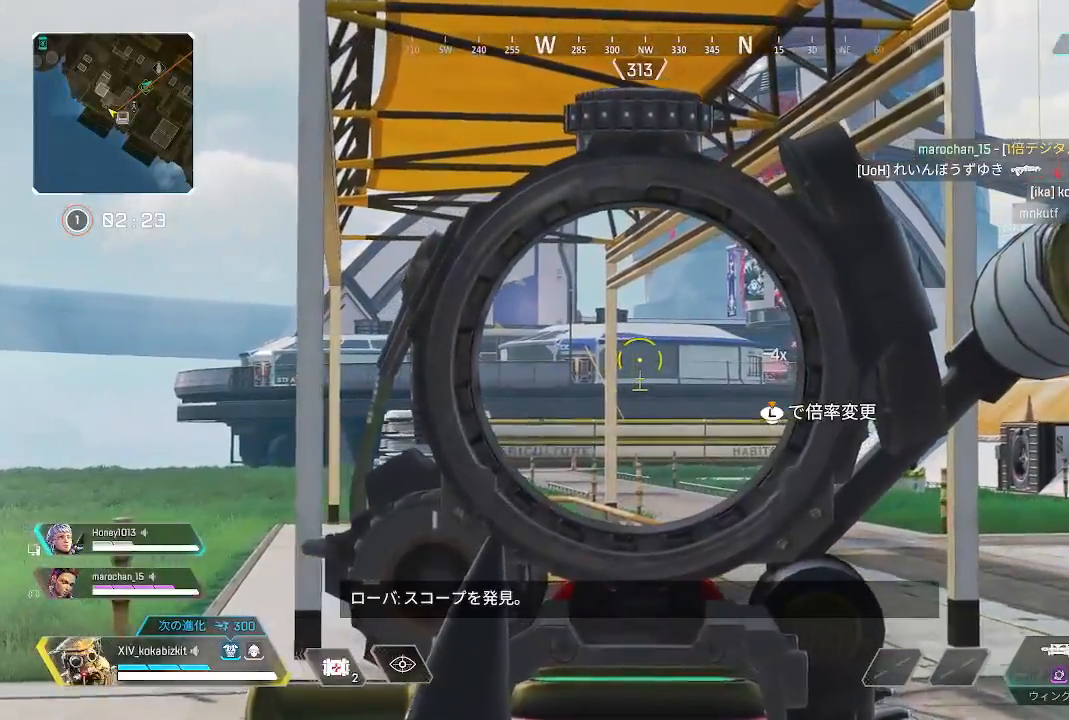
{"buttons": [], "left_stick": "up", "right_stick": "center", "events": [[50, "right_stick", "right"], [233, "right_stick", "center"], [500, "L2", "up"]]}
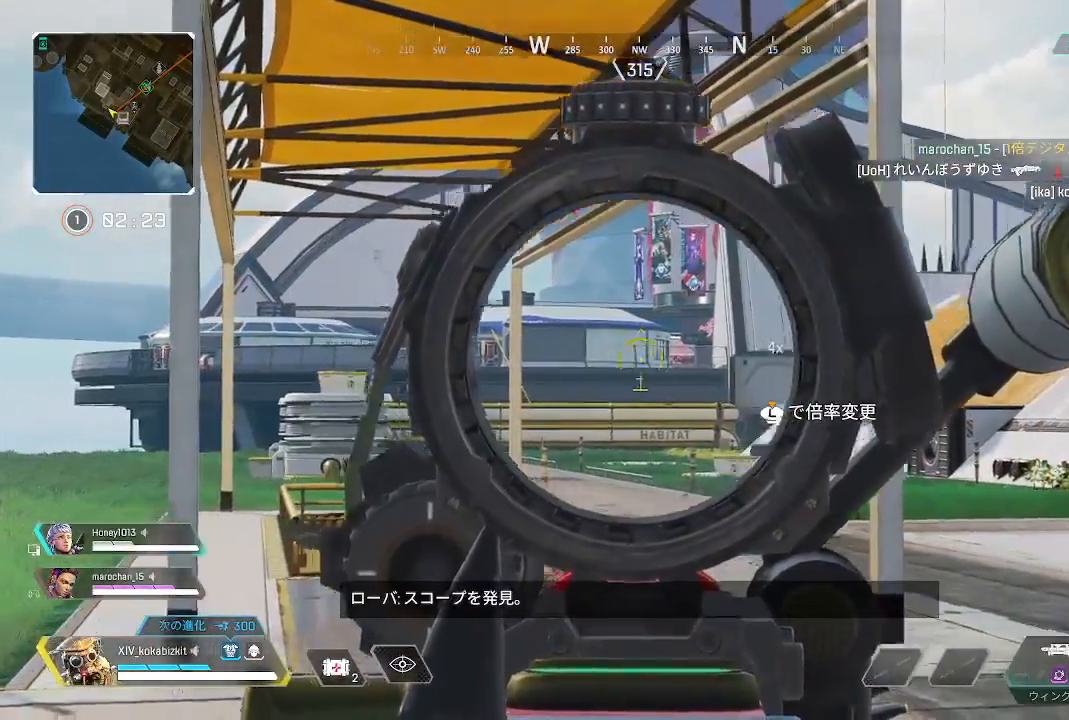
{"buttons": [], "left_stick": "up", "right_stick": "center", "events": [[167, "TRIANGLE", "down"], [400, "TRIANGLE", "up"]]}
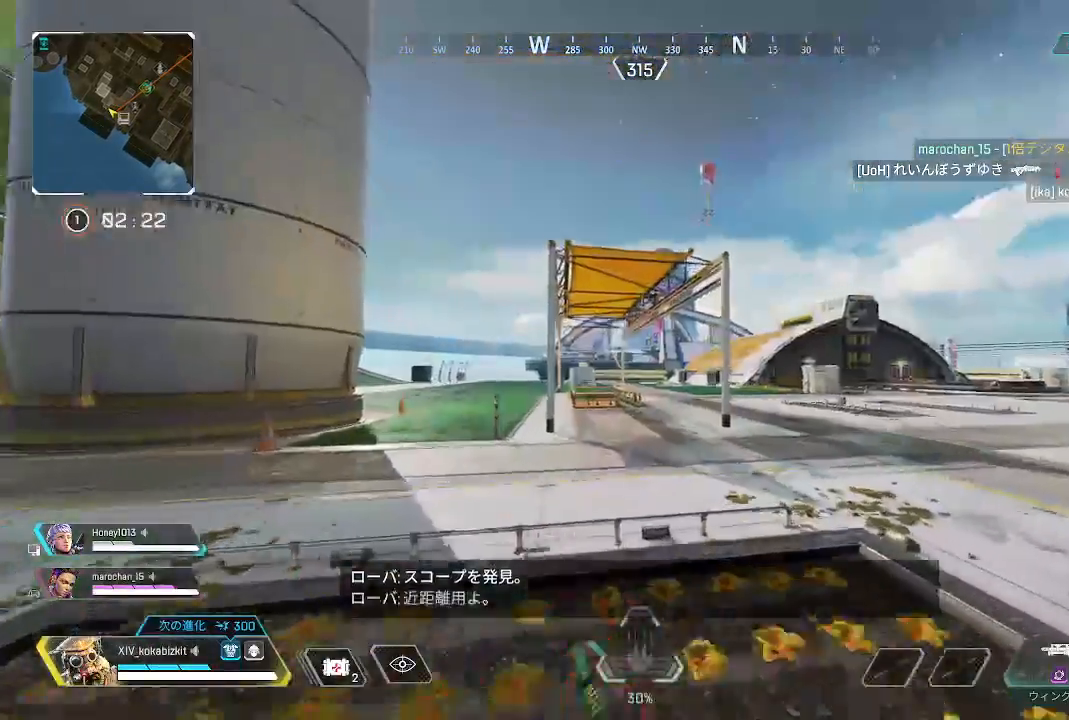
{"buttons": [], "left_stick": "up", "right_stick": "center", "events": []}
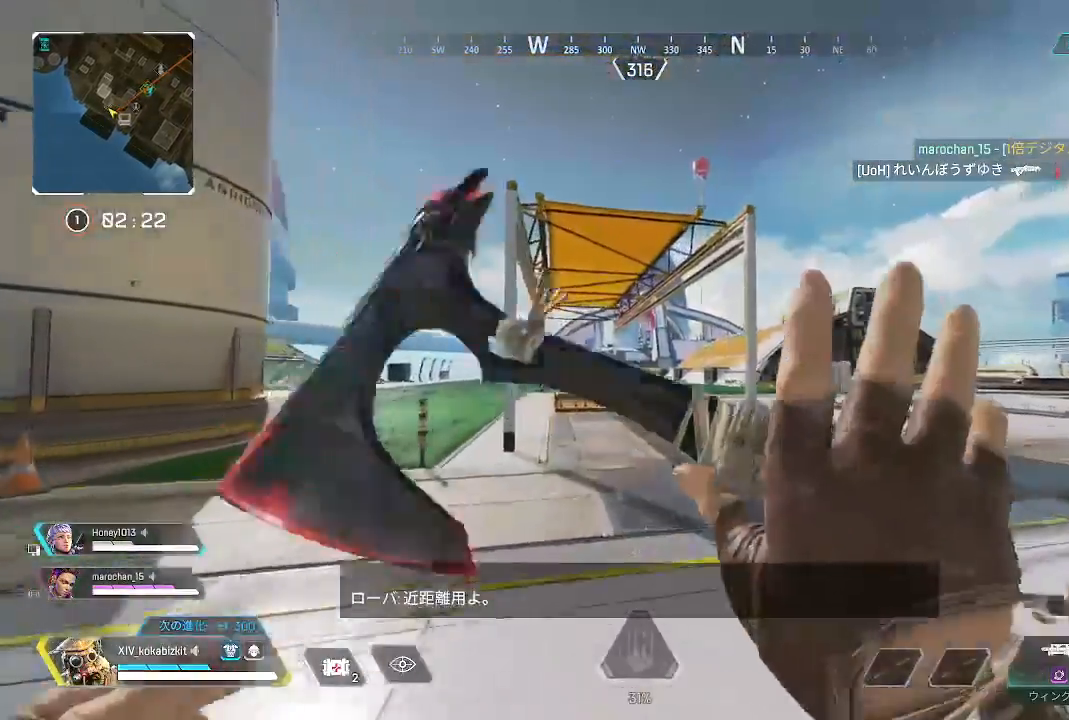
{"buttons": [], "left_stick": "up", "right_stick": "center", "events": []}
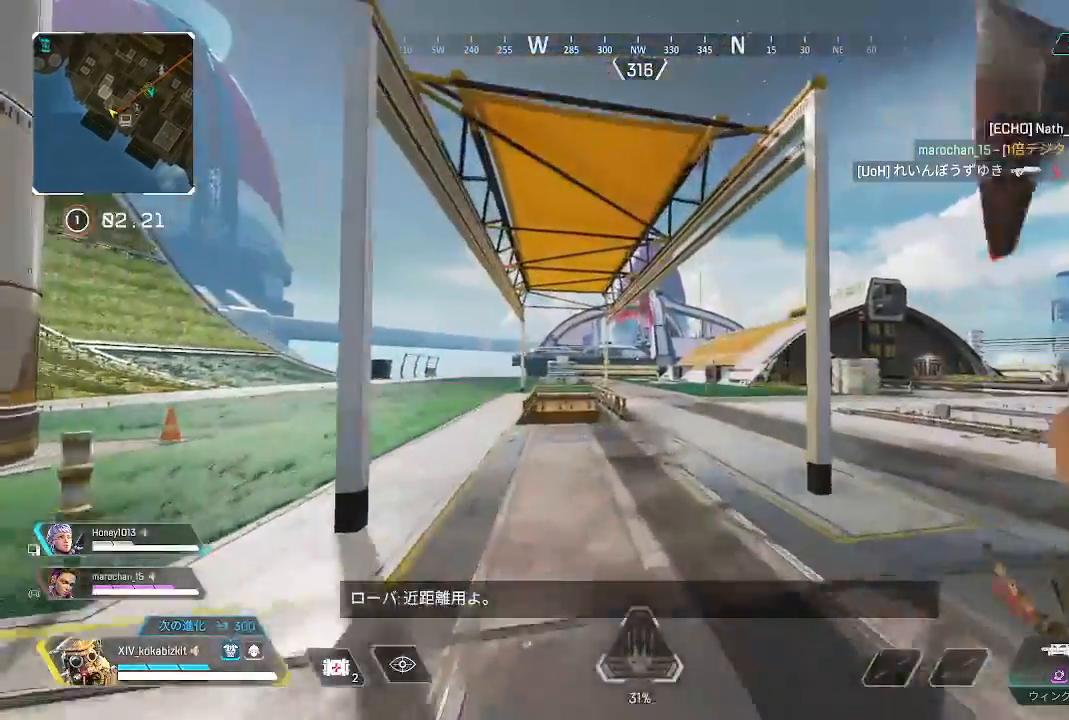
{"buttons": [], "left_stick": "up", "right_stick": "center", "events": []}
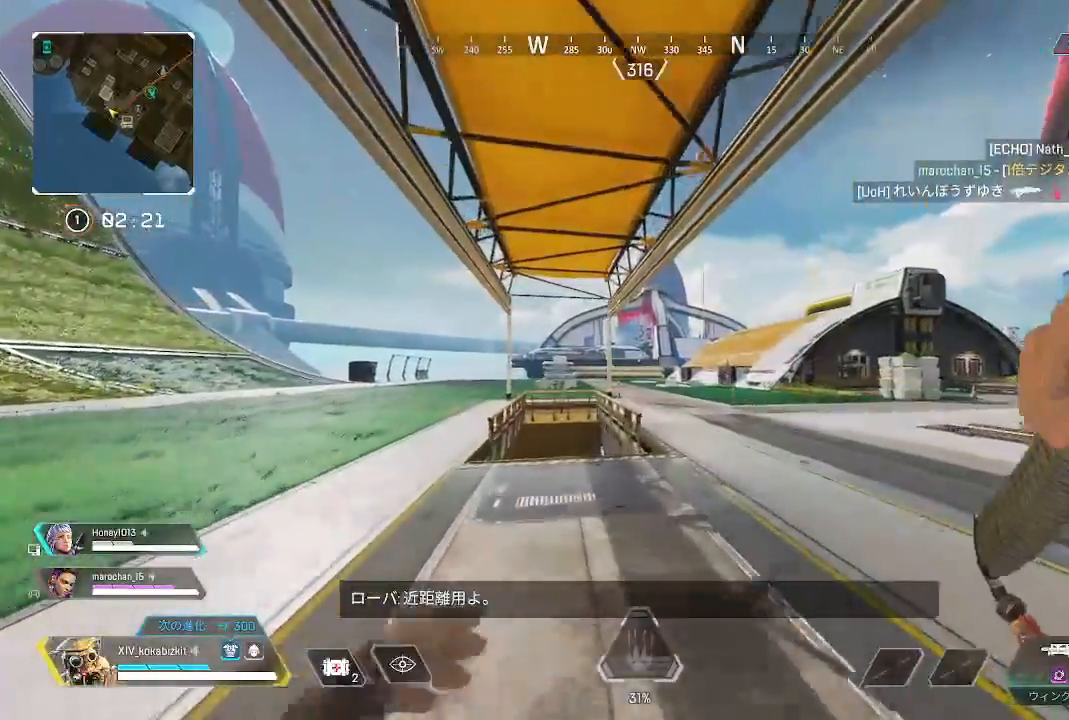
{"buttons": [], "left_stick": "up", "right_stick": "center", "events": []}
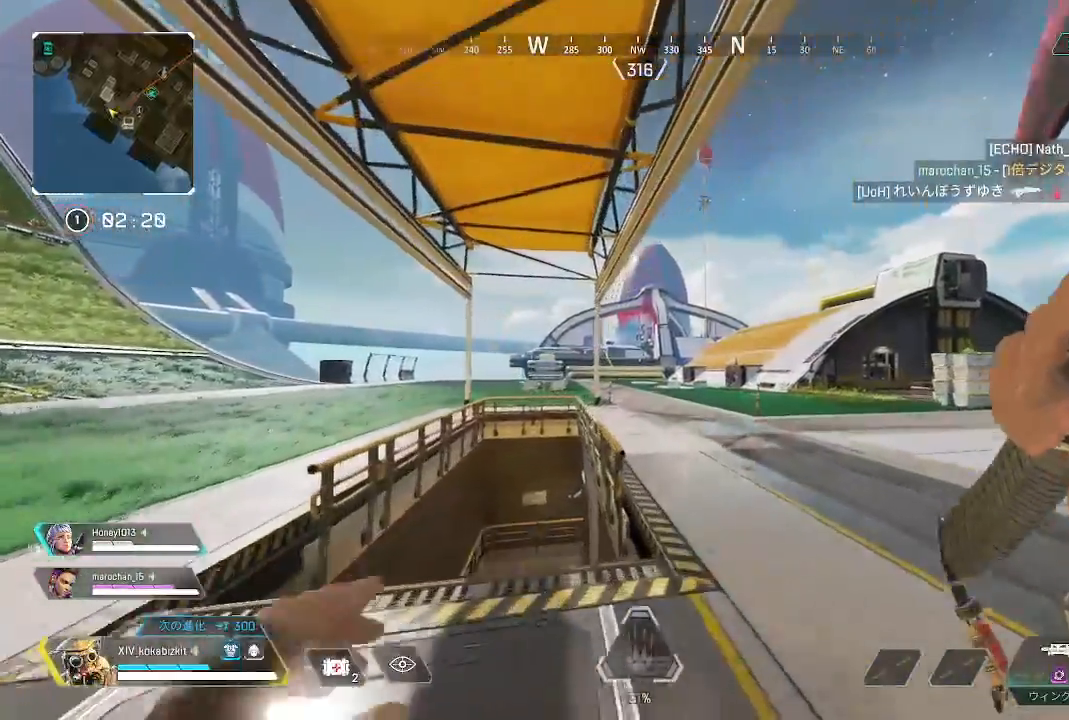
{"buttons": [], "left_stick": "up", "right_stick": "center", "events": [[300, "right_stick", "right"], [483, "right_stick", "center"]]}
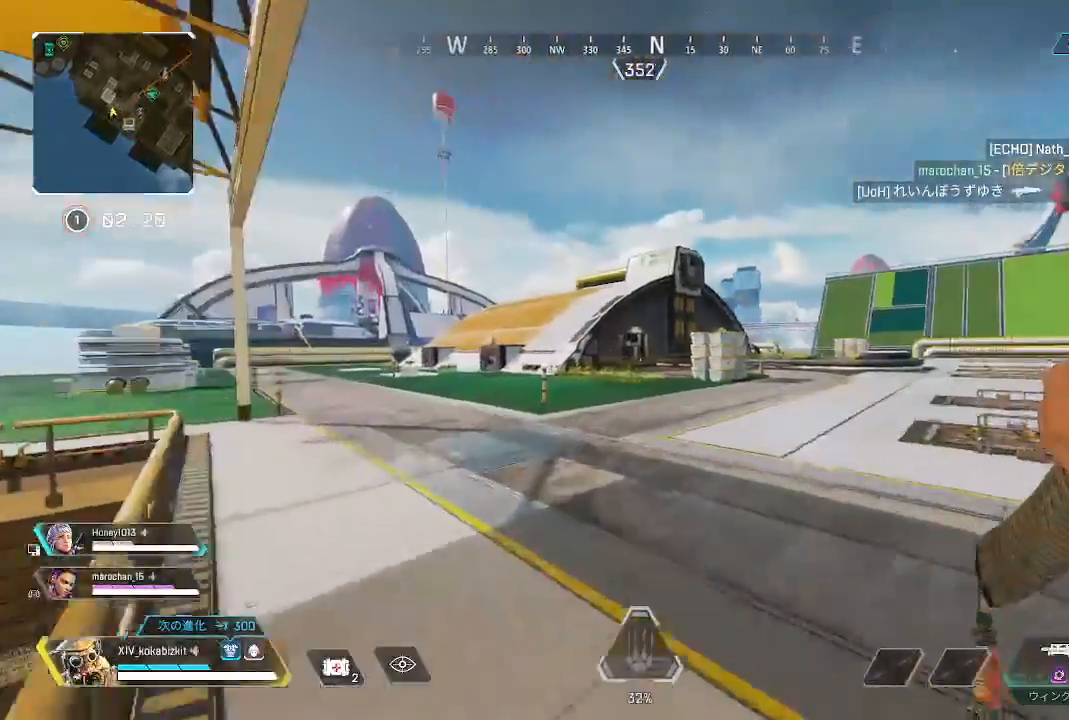
{"buttons": [], "left_stick": "up", "right_stick": "center", "events": []}
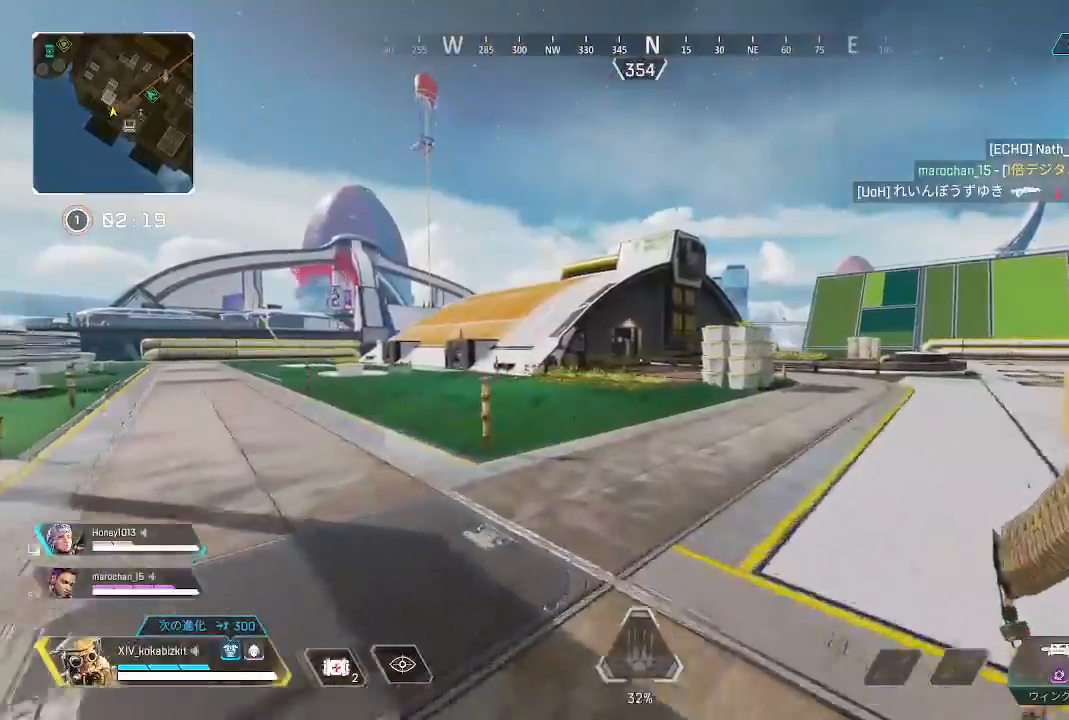
{"buttons": ["L1"], "left_stick": "up", "right_stick": "center", "events": [[117, "L1", "down"], [200, "right_stick", "left"], [383, "right_stick", "center"], [433, "R3", "down"], [483, "R3", "up"]]}